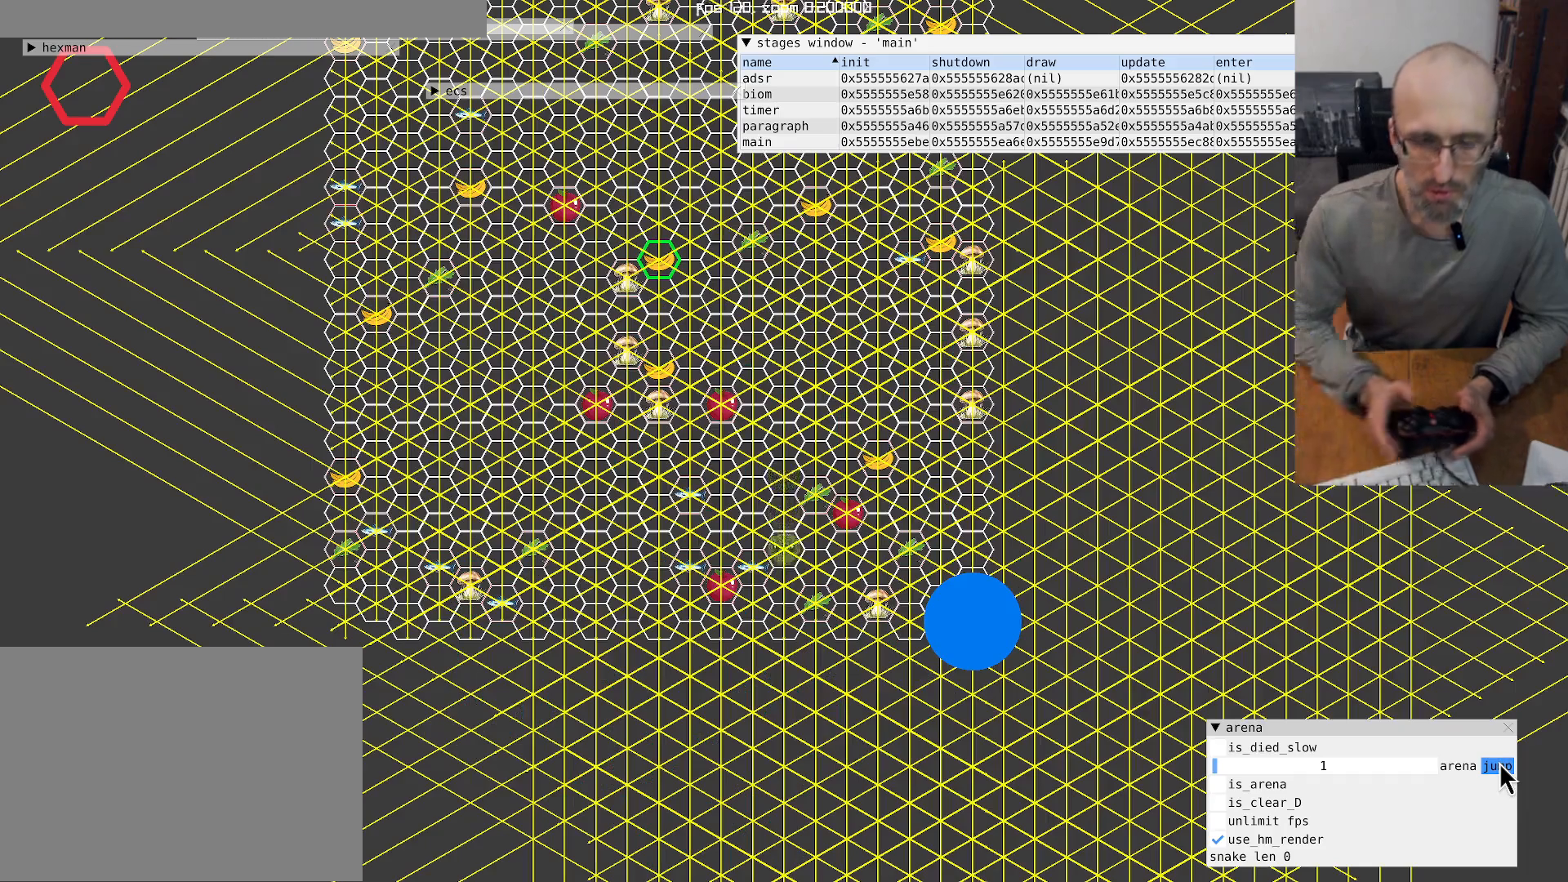
Gameplay with a controller (Xbox layout); each line is a JSON object with the inputs held at the frame after it. "events" lists button and stick changes between this image and that frame as [ms after this image, input, new state], when the widget could be followed in between. Not read: L3 R3.
{"buttons": [], "left_stick": "up", "right_stick": "center", "events": [[300, "left_stick", "up"]]}
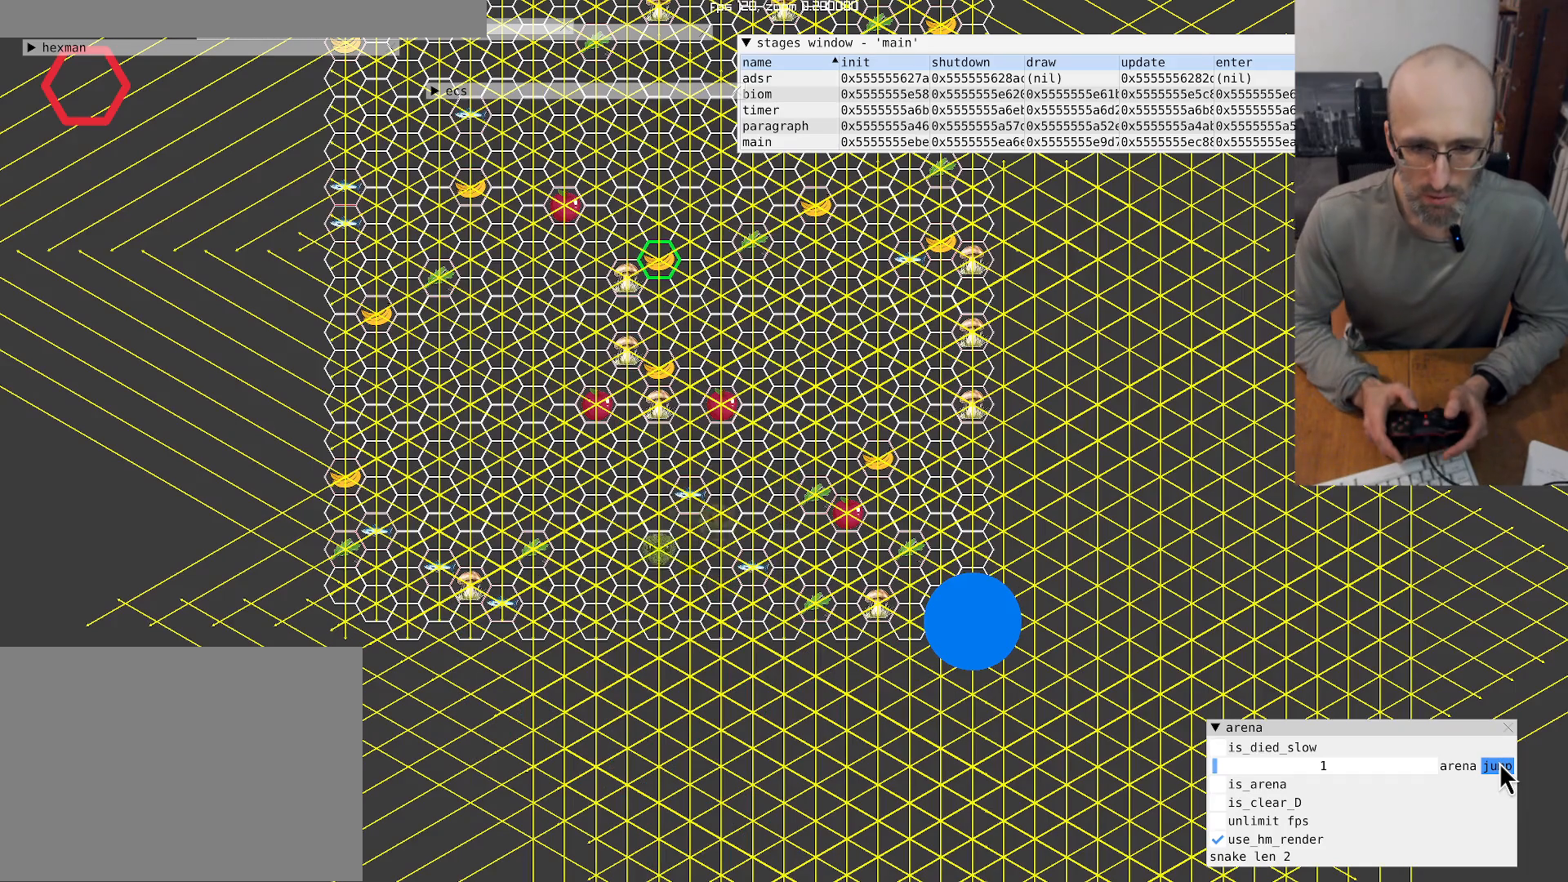
{"buttons": [], "left_stick": "up", "right_stick": "center", "events": []}
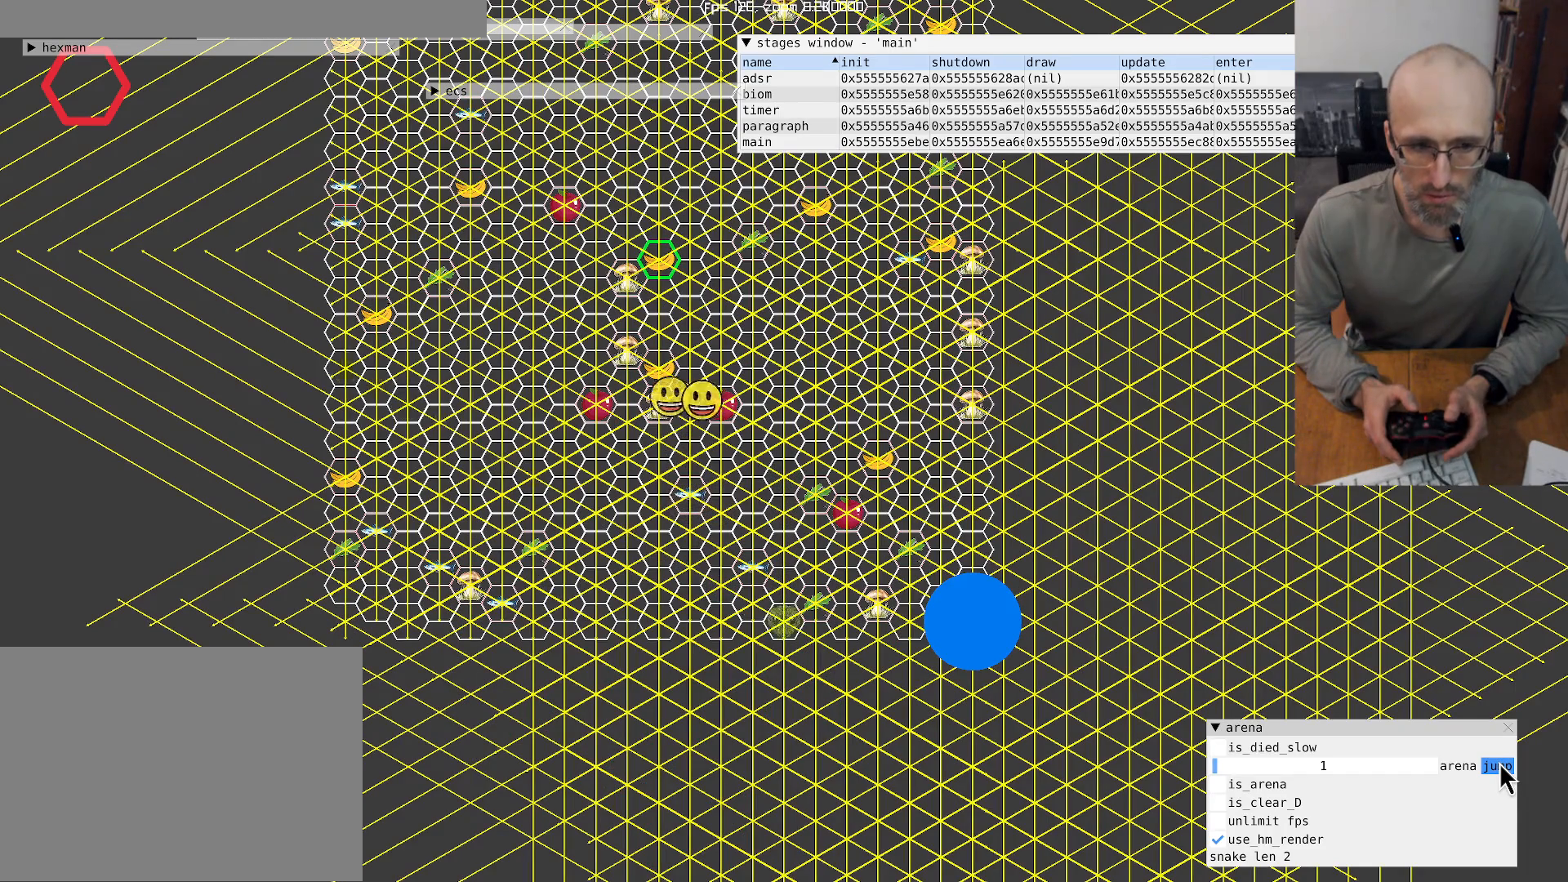
{"buttons": [], "left_stick": "up", "right_stick": "center", "events": []}
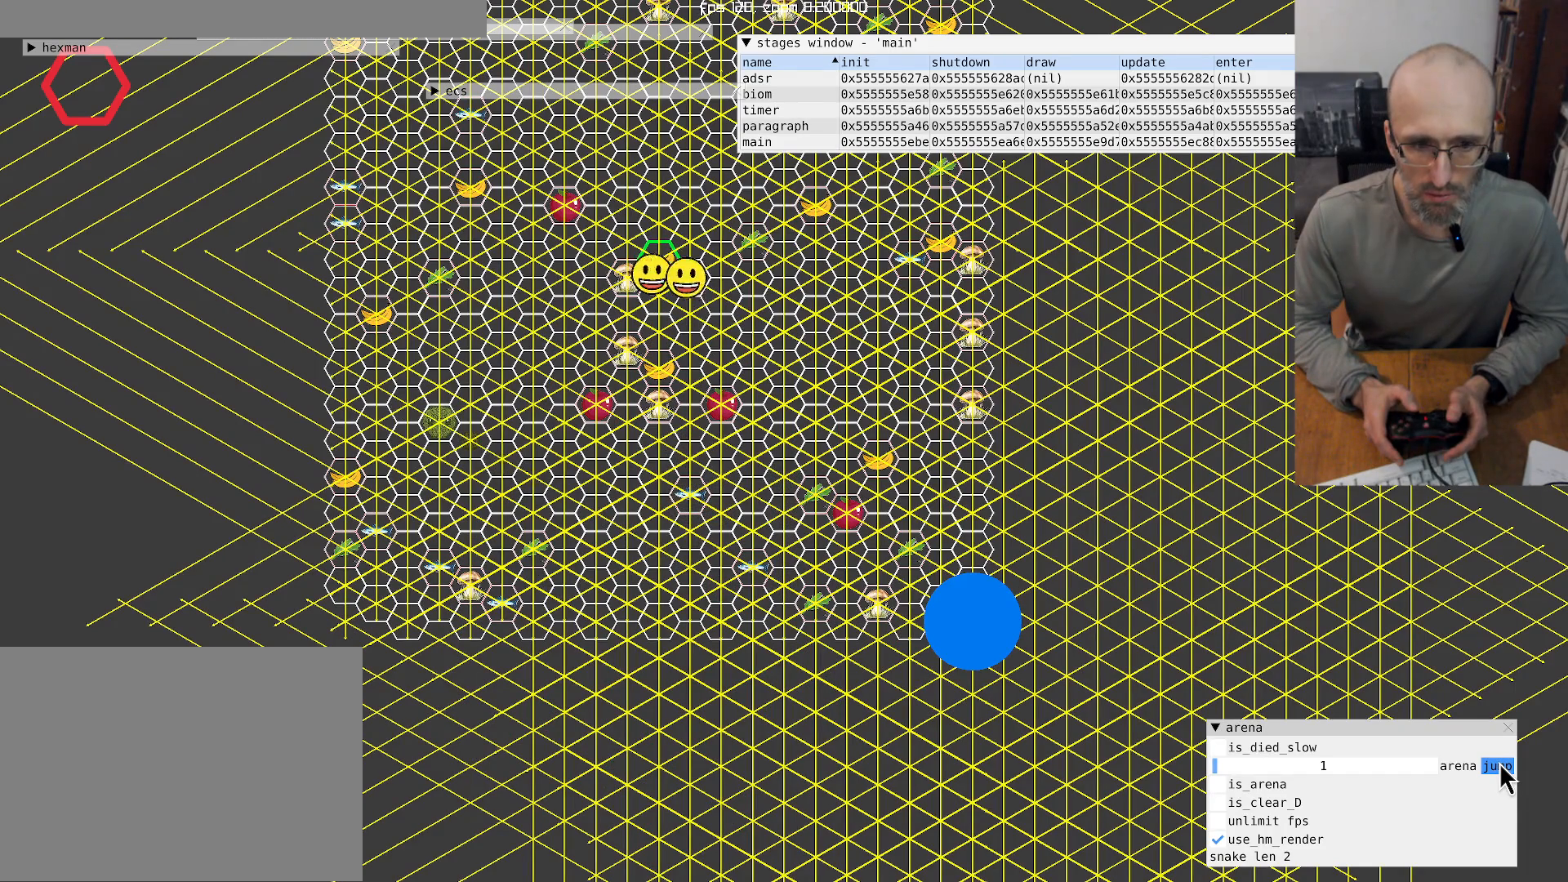
{"buttons": [], "left_stick": "right", "right_stick": "center", "events": [[33, "left_stick", "up-right"], [200, "left_stick", "right"]]}
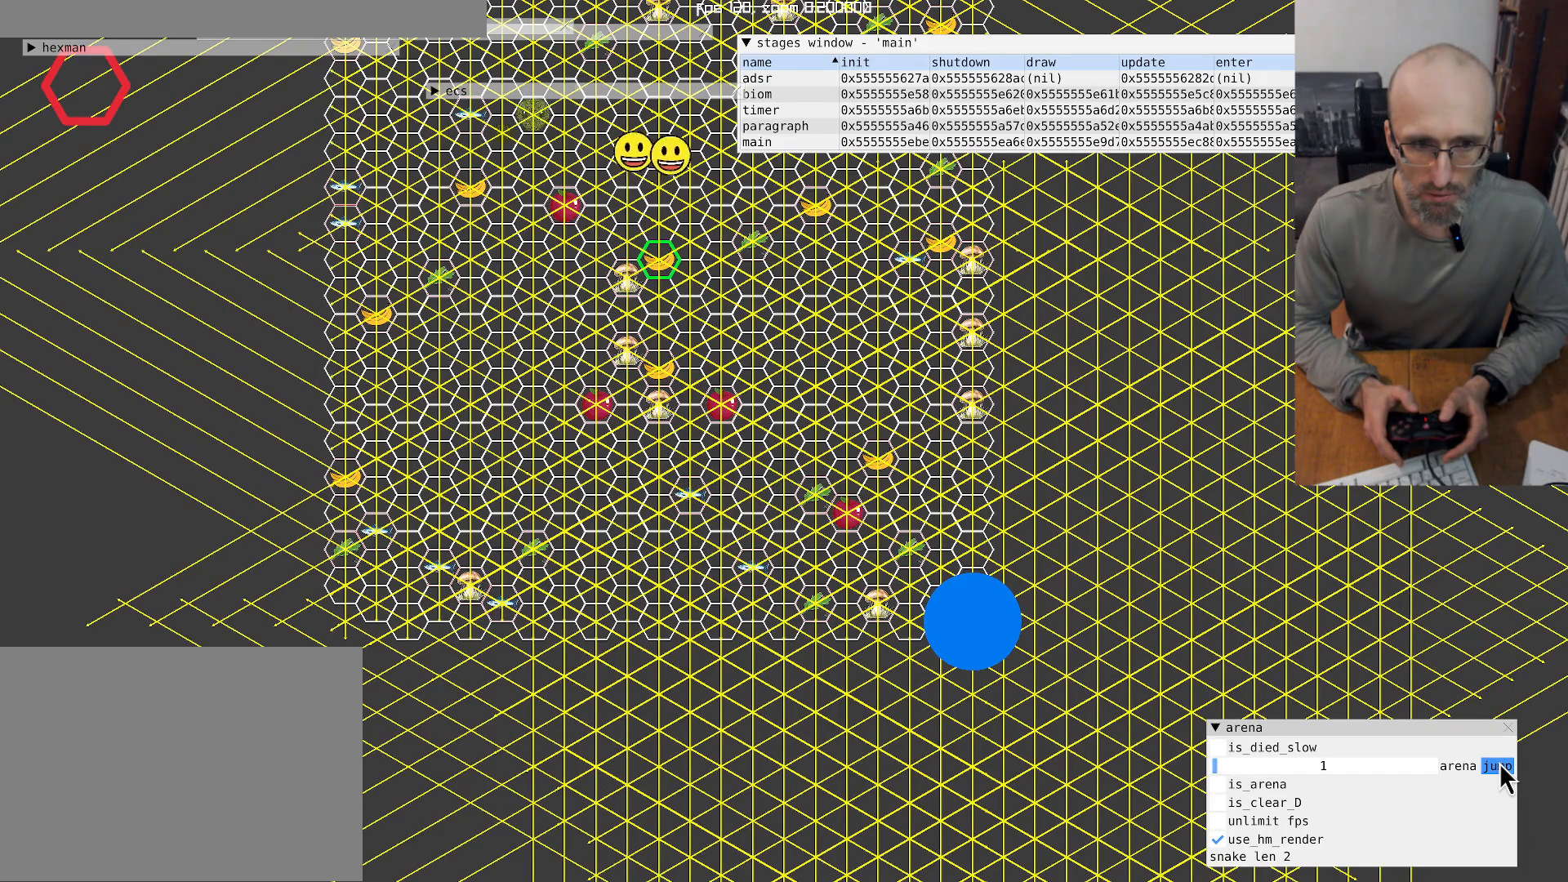
{"buttons": [], "left_stick": "up", "right_stick": "center", "events": [[233, "left_stick", "center"], [333, "left_stick", "up"]]}
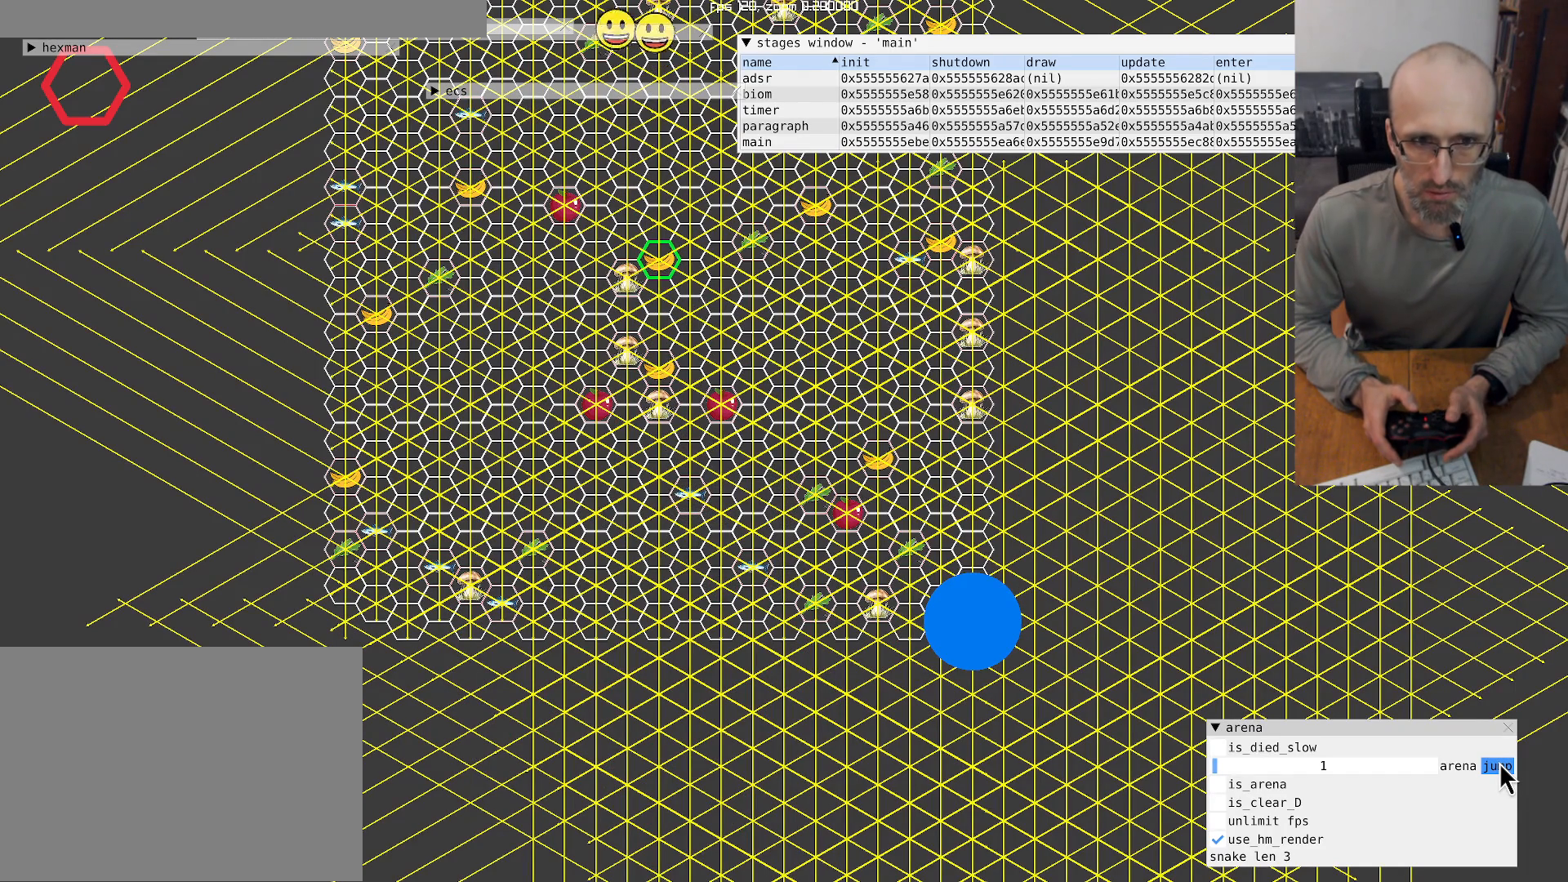
{"buttons": [], "left_stick": "up", "right_stick": "center", "events": []}
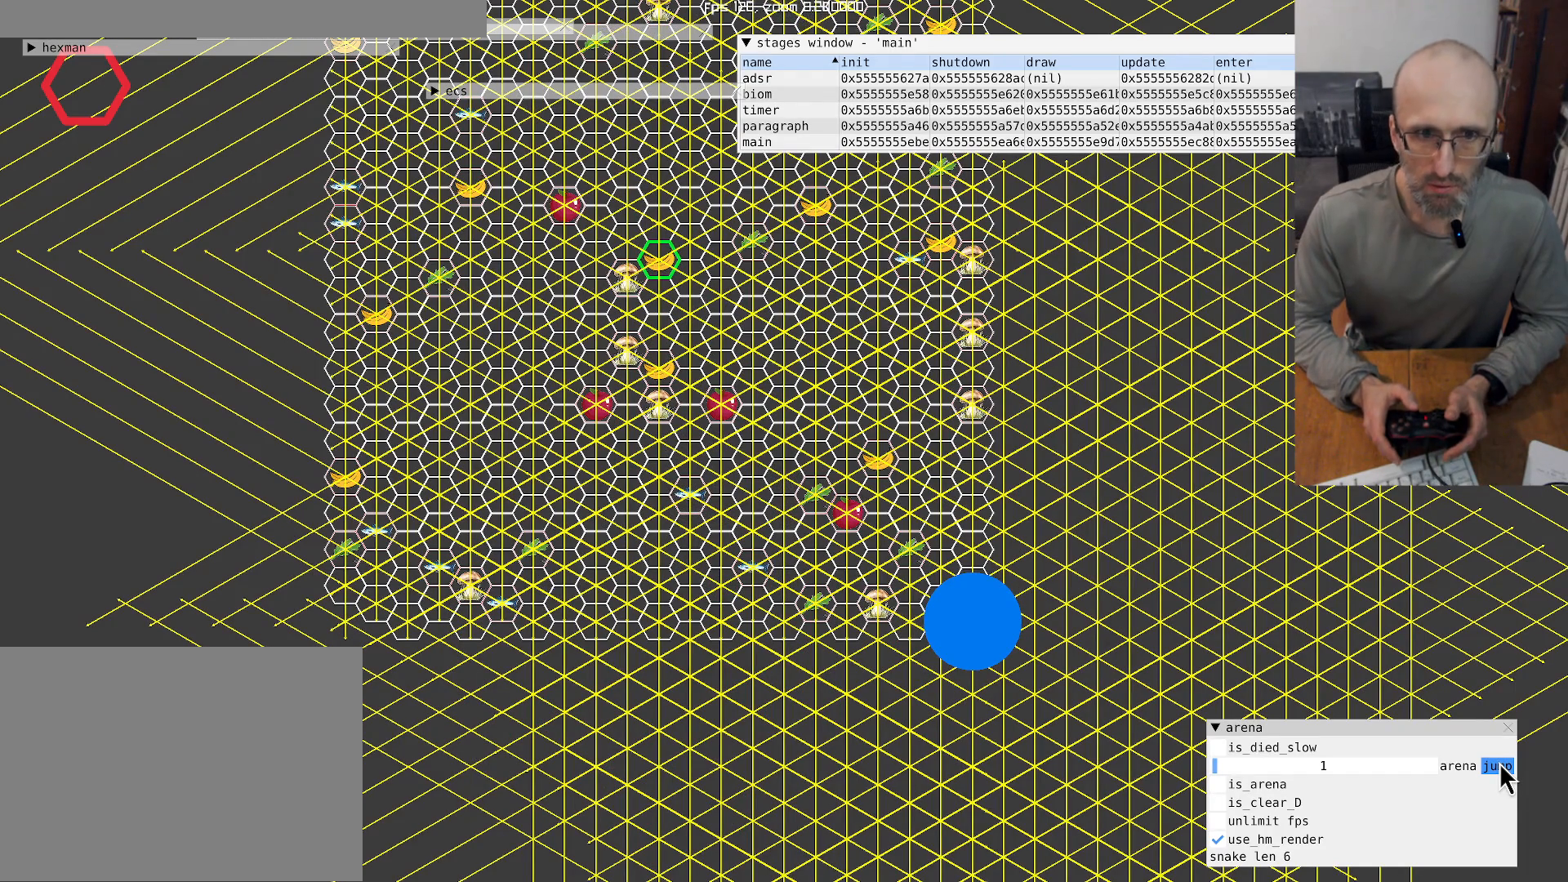
{"buttons": [], "left_stick": "up", "right_stick": "center", "events": []}
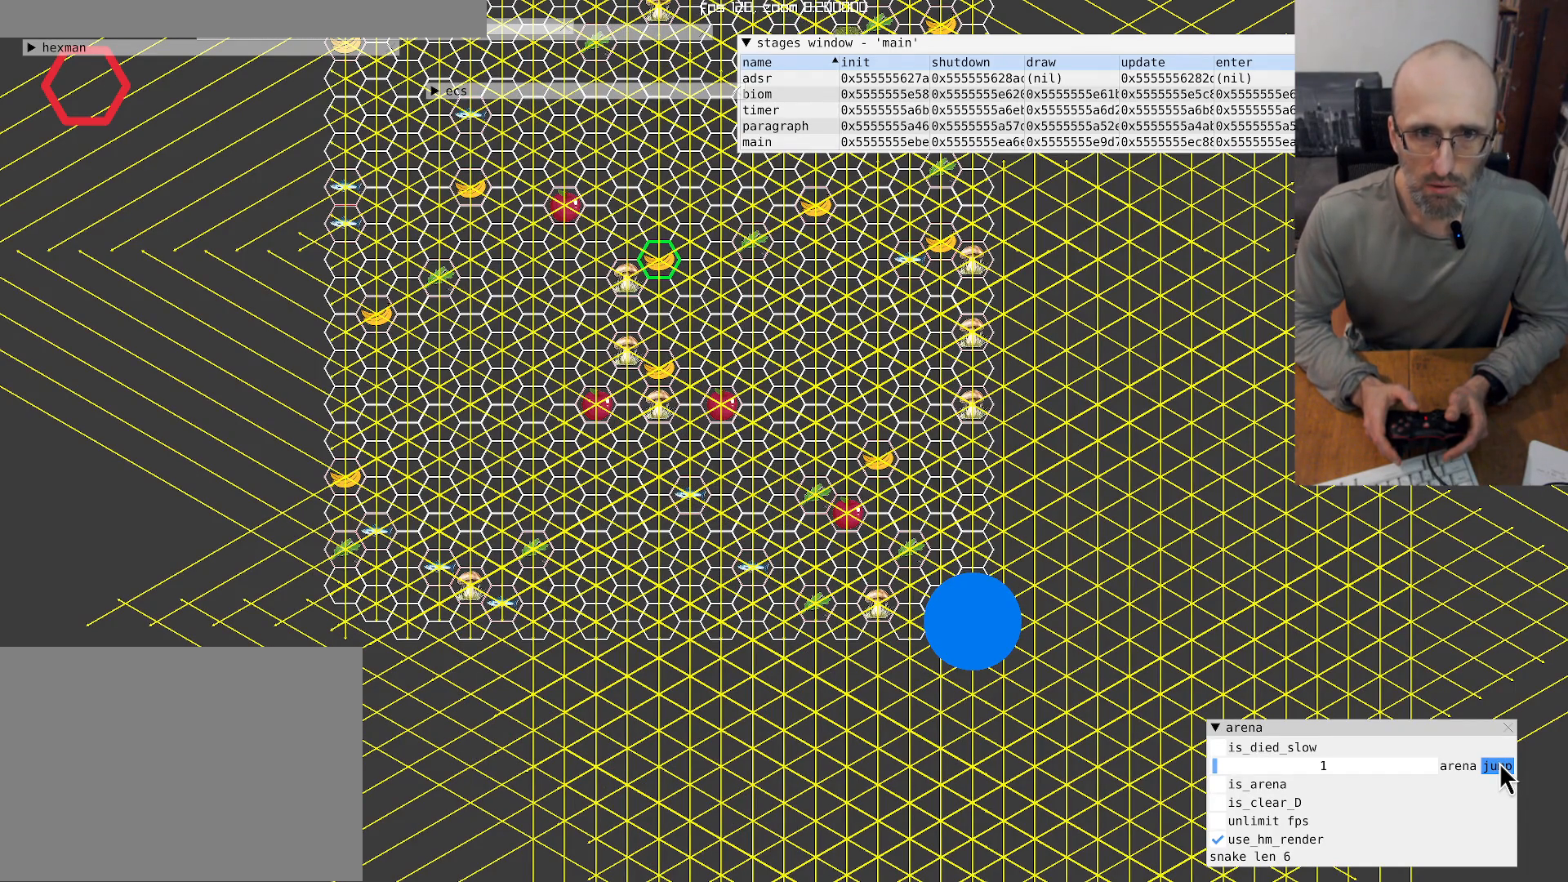
{"buttons": [], "left_stick": "up", "right_stick": "center", "events": []}
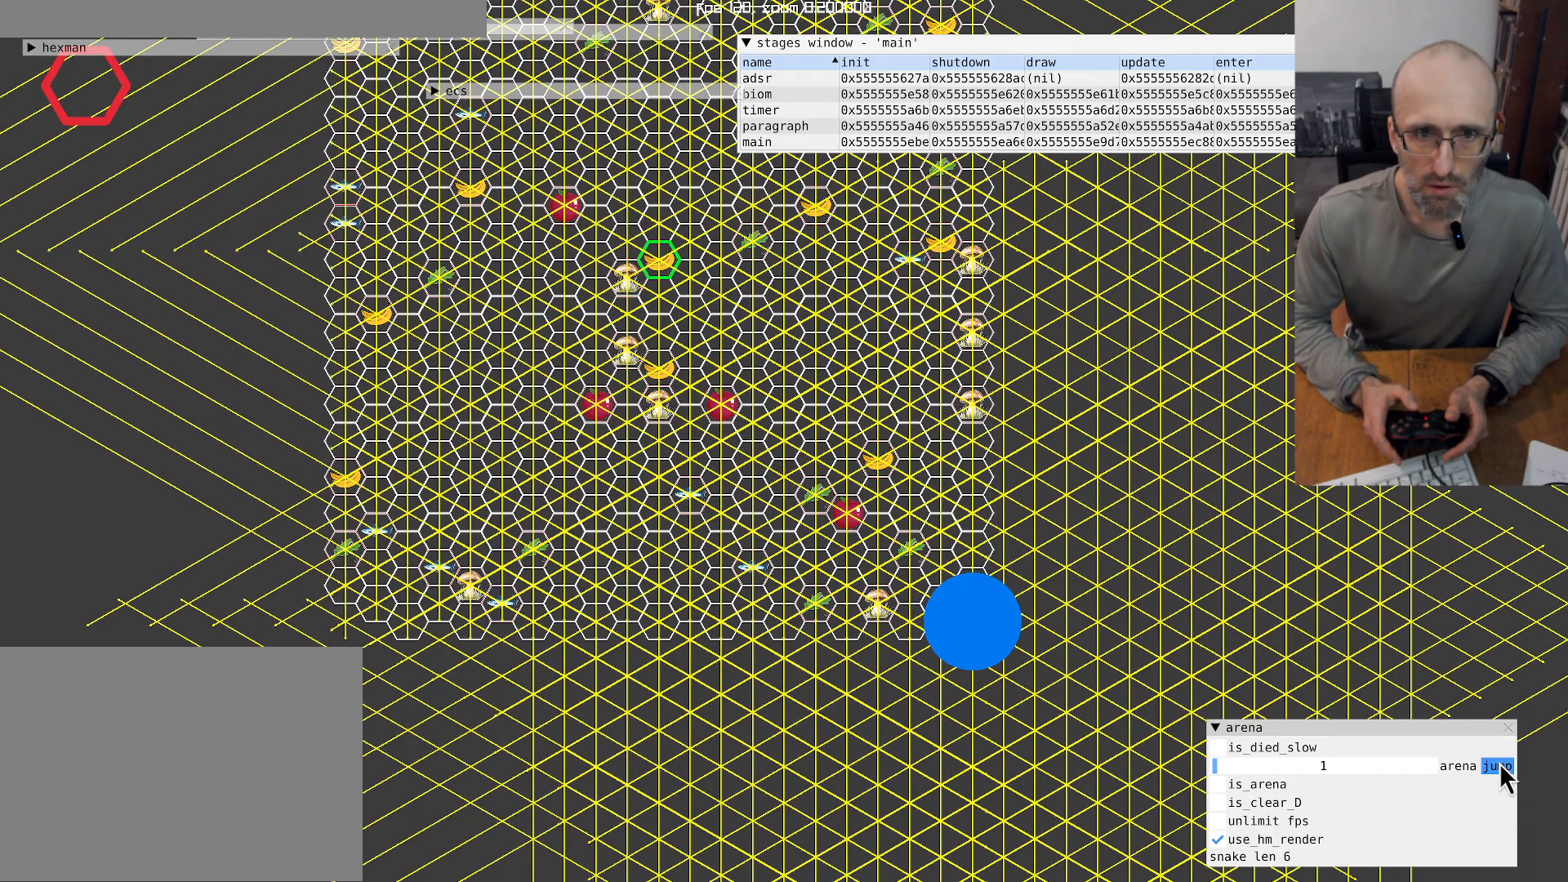
{"buttons": [], "left_stick": "center", "right_stick": "up", "events": [[167, "right_stick", "up"], [233, "left_stick", "center"]]}
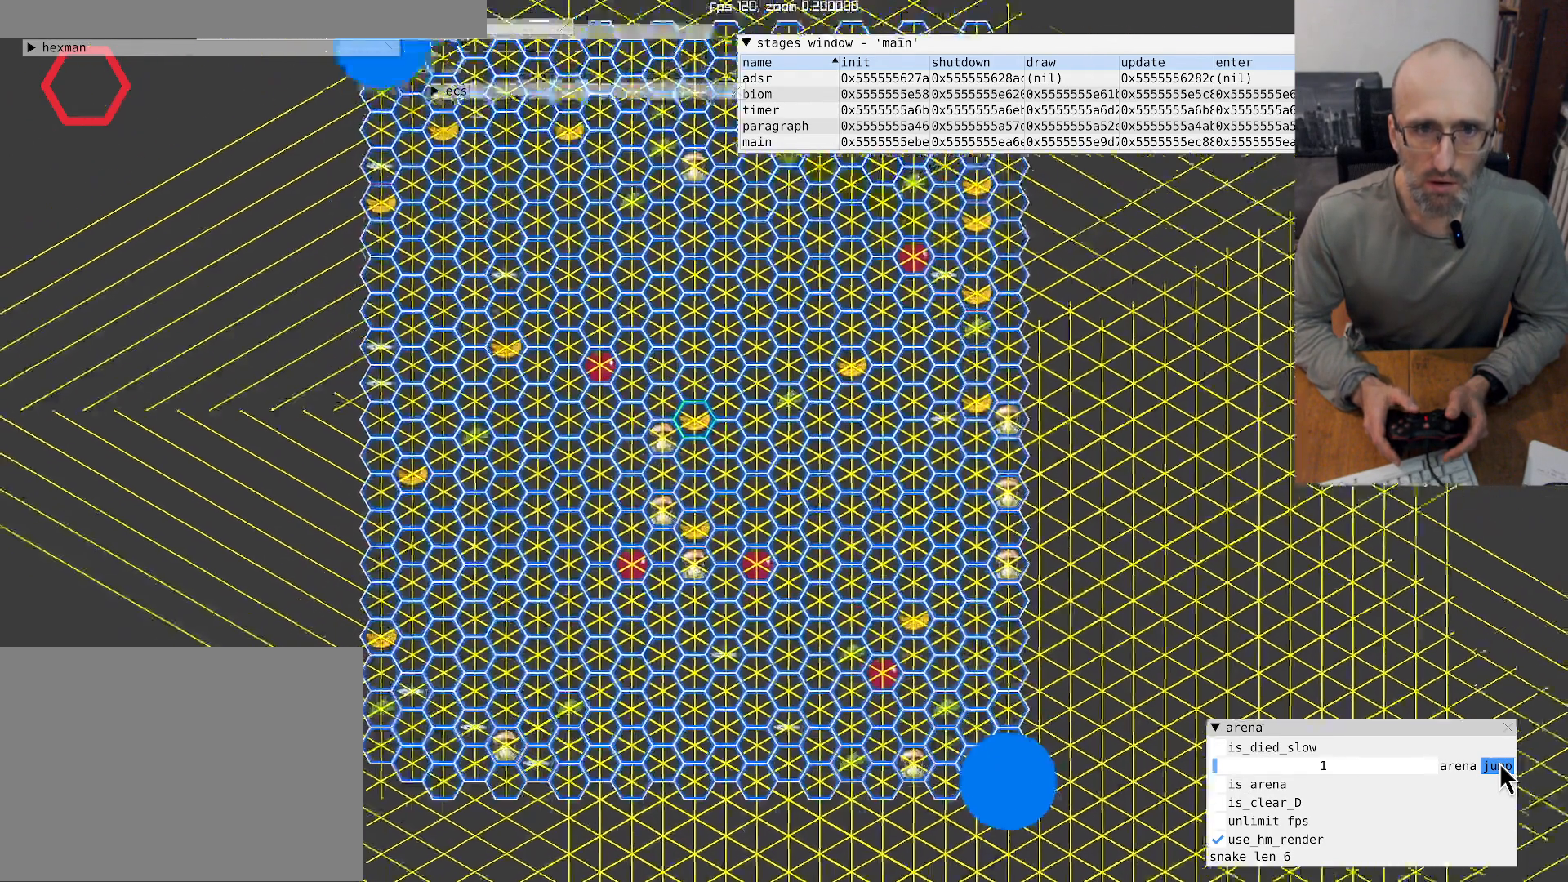
{"buttons": [], "left_stick": "center", "right_stick": "center", "events": [[400, "right_stick", "center"]]}
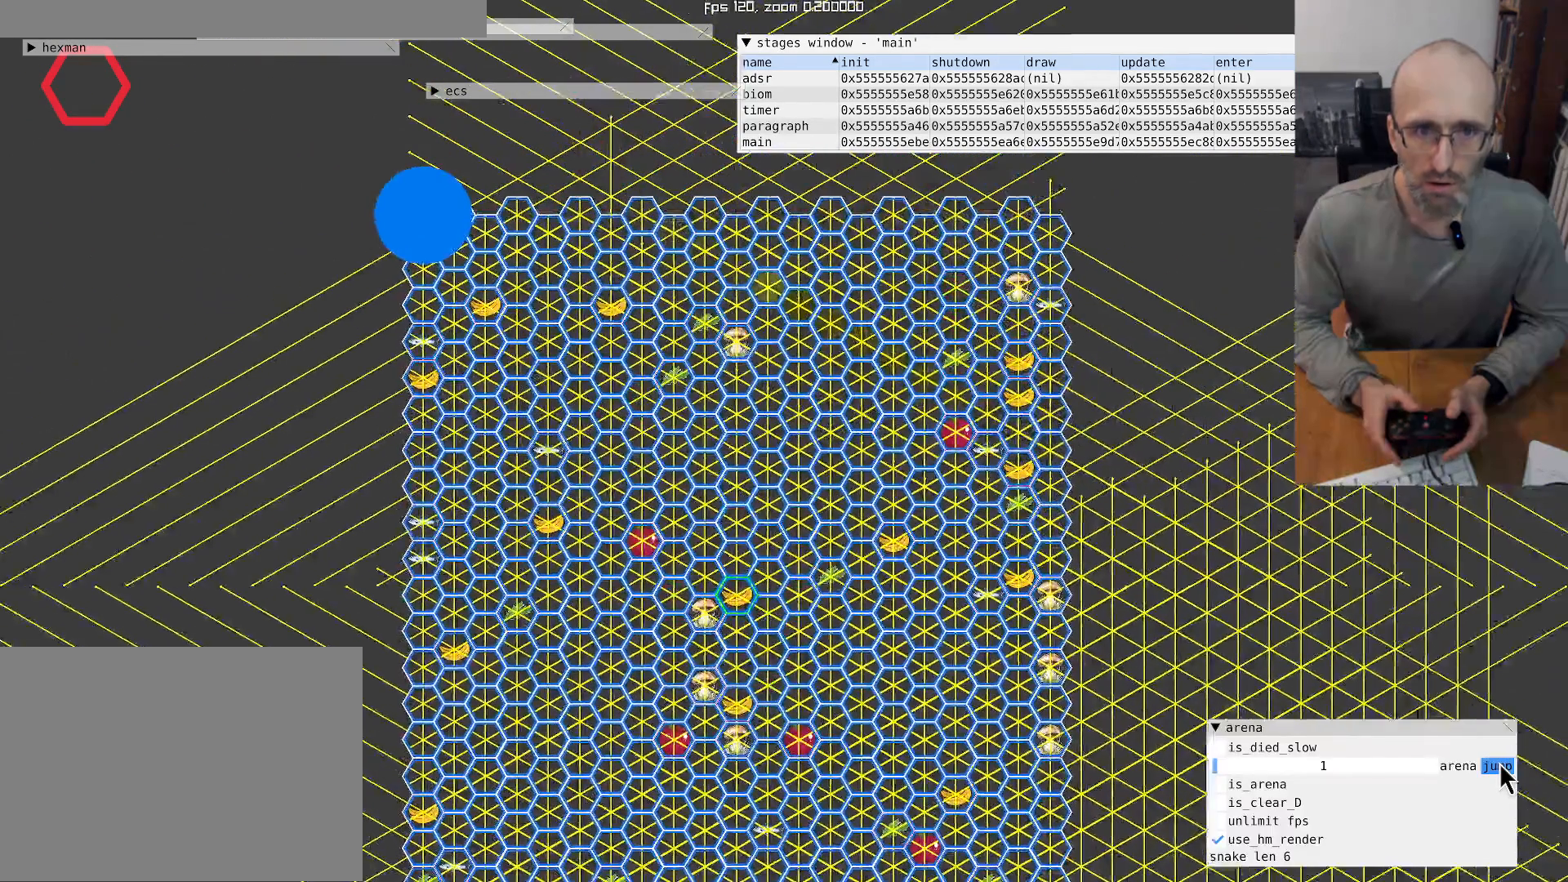
{"buttons": [], "left_stick": "up-right", "right_stick": "center", "events": [[33, "left_stick", "up-right"]]}
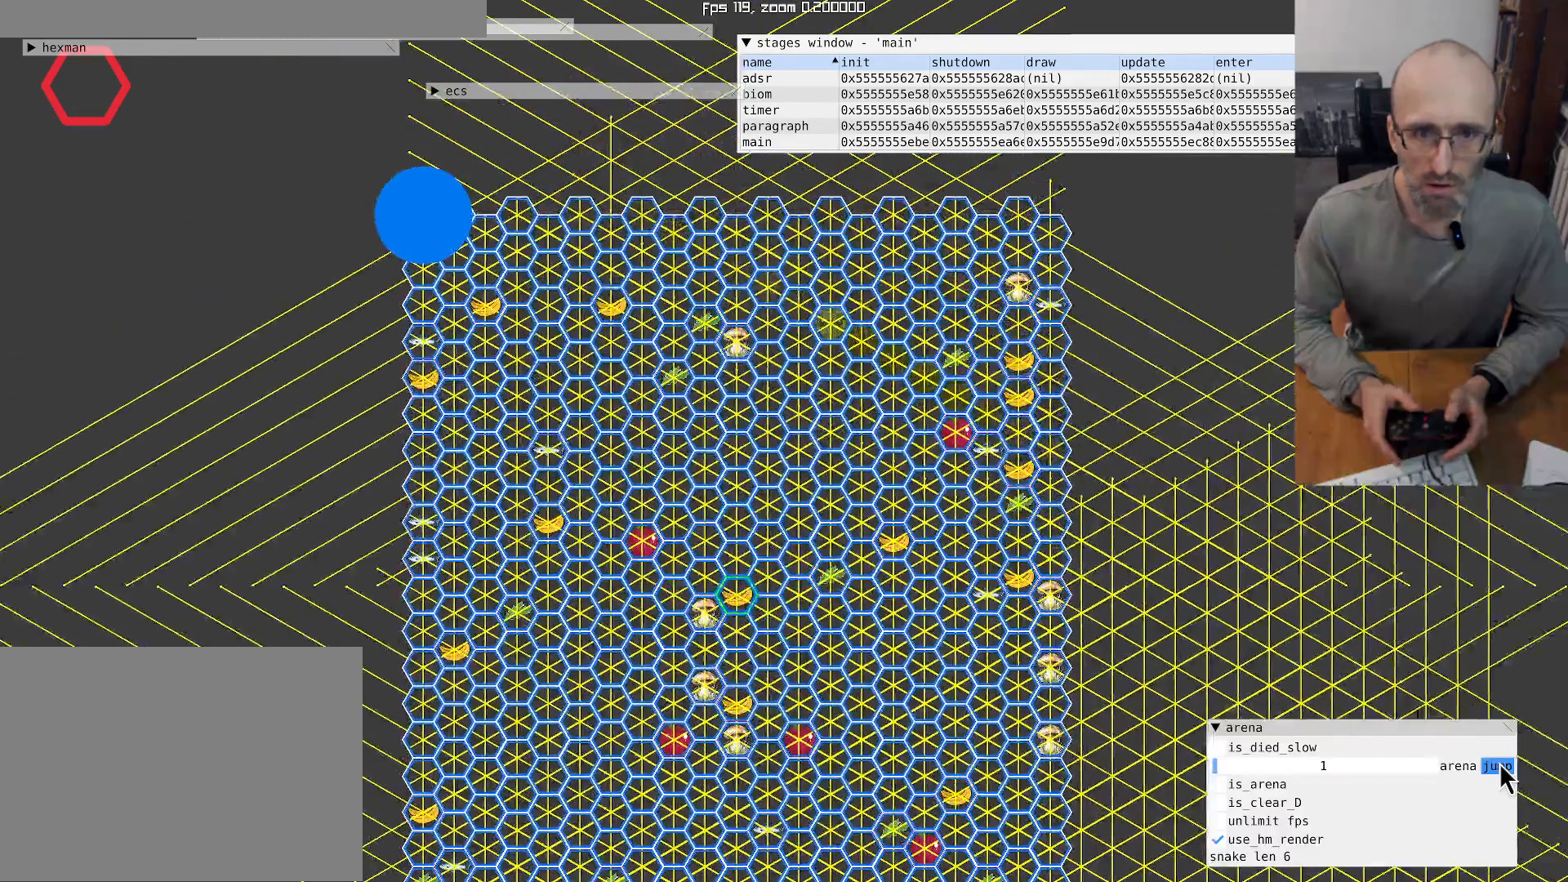
{"buttons": [], "left_stick": "down", "right_stick": "center", "events": [[467, "left_stick", "down"]]}
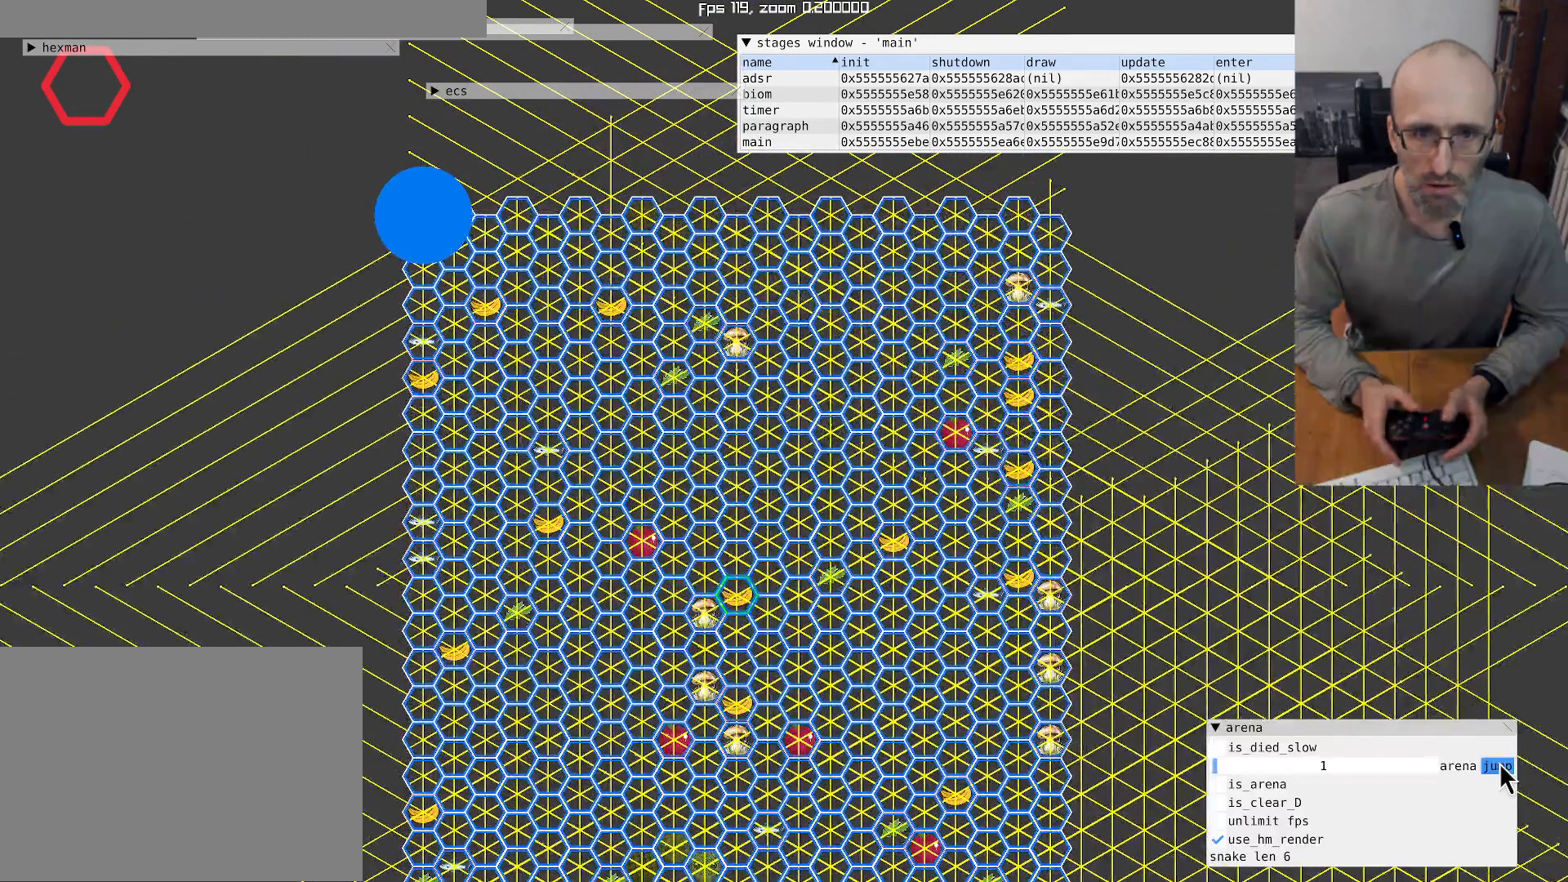
{"buttons": [], "left_stick": "down-left", "right_stick": "center", "events": [[367, "left_stick", "down-left"]]}
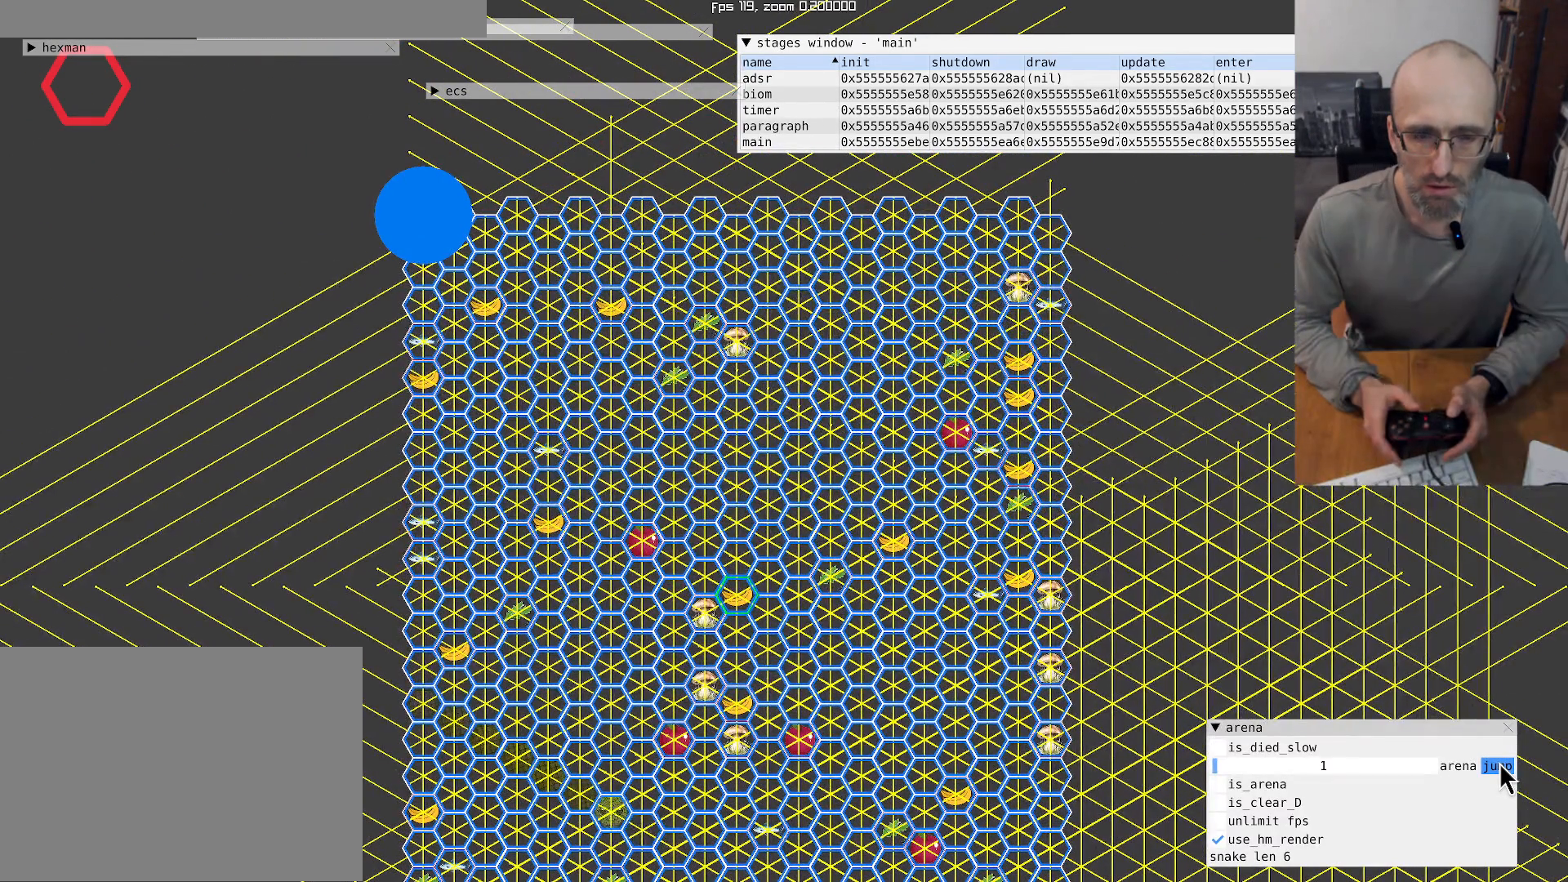
{"buttons": [], "left_stick": "down-left", "right_stick": "center", "events": []}
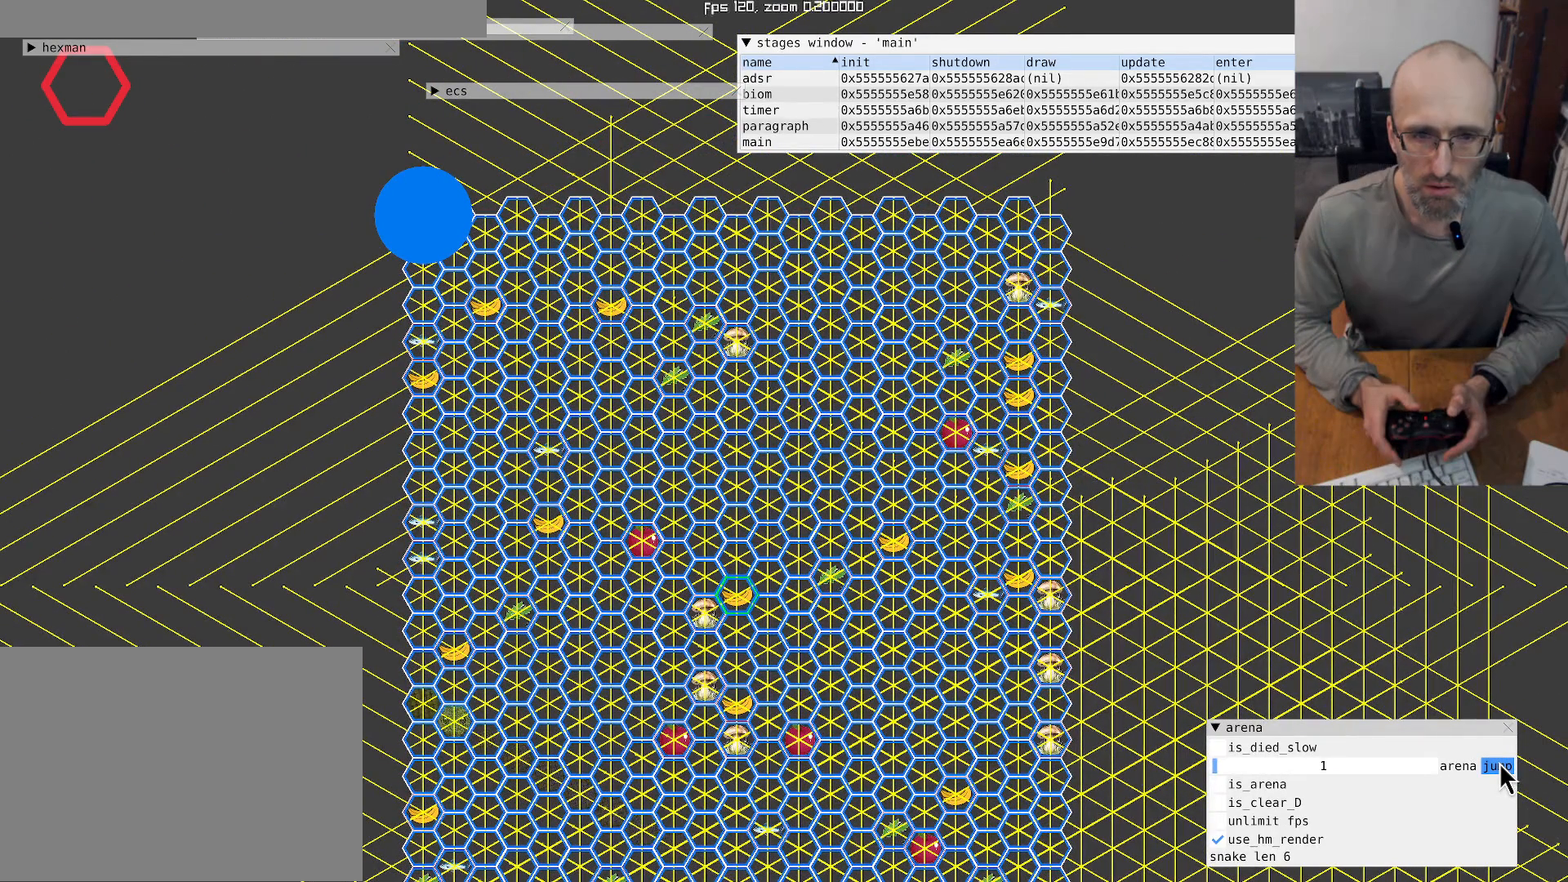
{"buttons": [], "left_stick": "down", "right_stick": "center", "events": [[200, "left_stick", "down"]]}
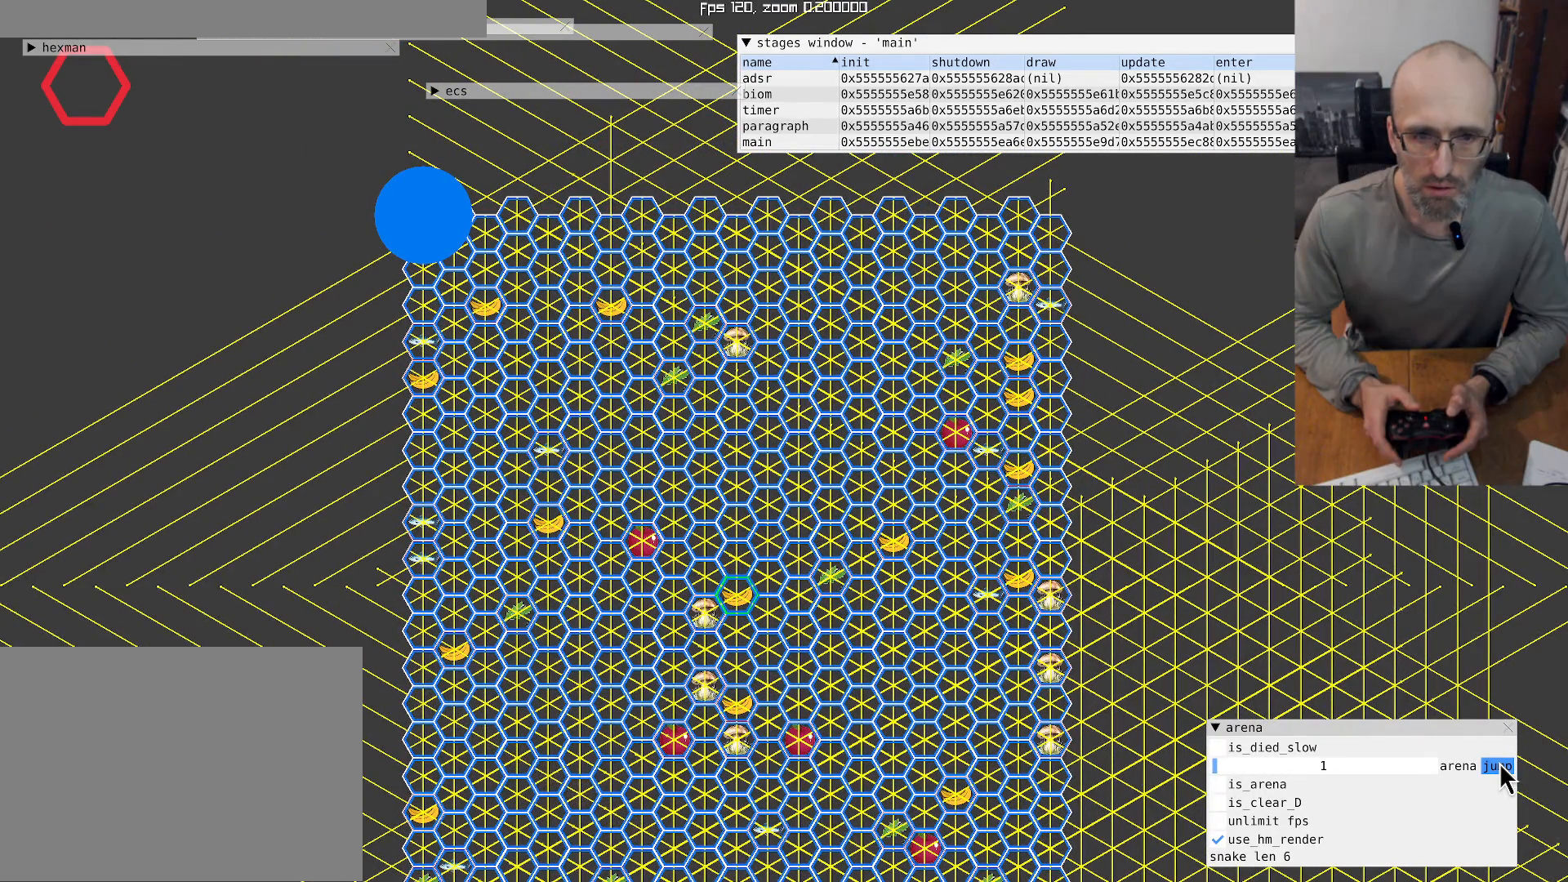
{"buttons": [], "left_stick": "down-left", "right_stick": "center", "events": [[67, "left_stick", "center"], [167, "left_stick", "down"], [333, "left_stick", "down-left"]]}
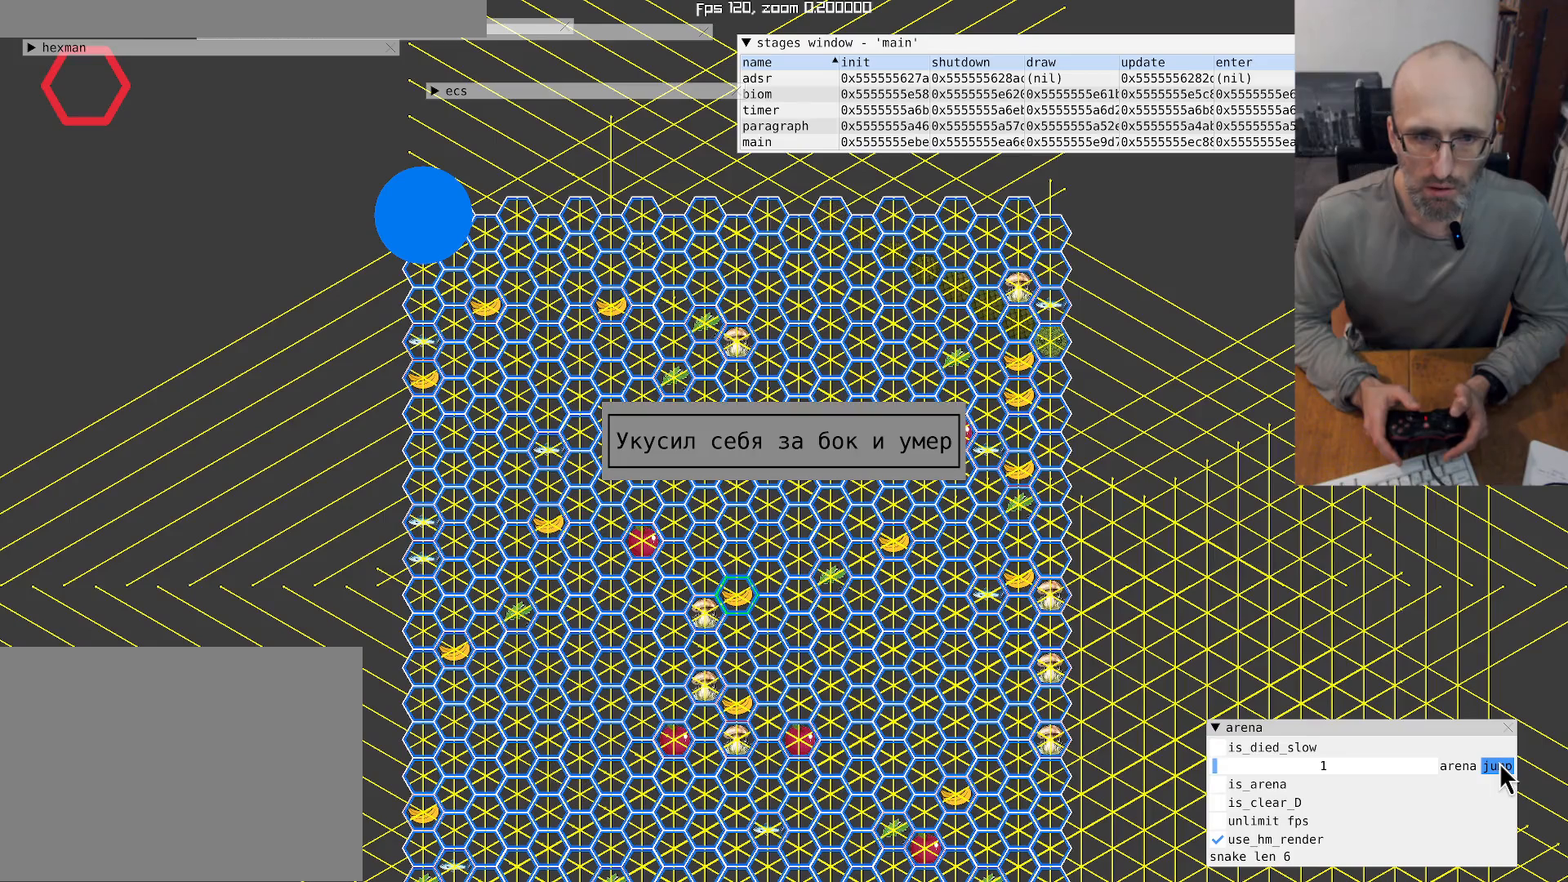
{"buttons": [], "left_stick": "up-left", "right_stick": "center", "events": [[133, "left_stick", "left"], [233, "left_stick", "up-left"]]}
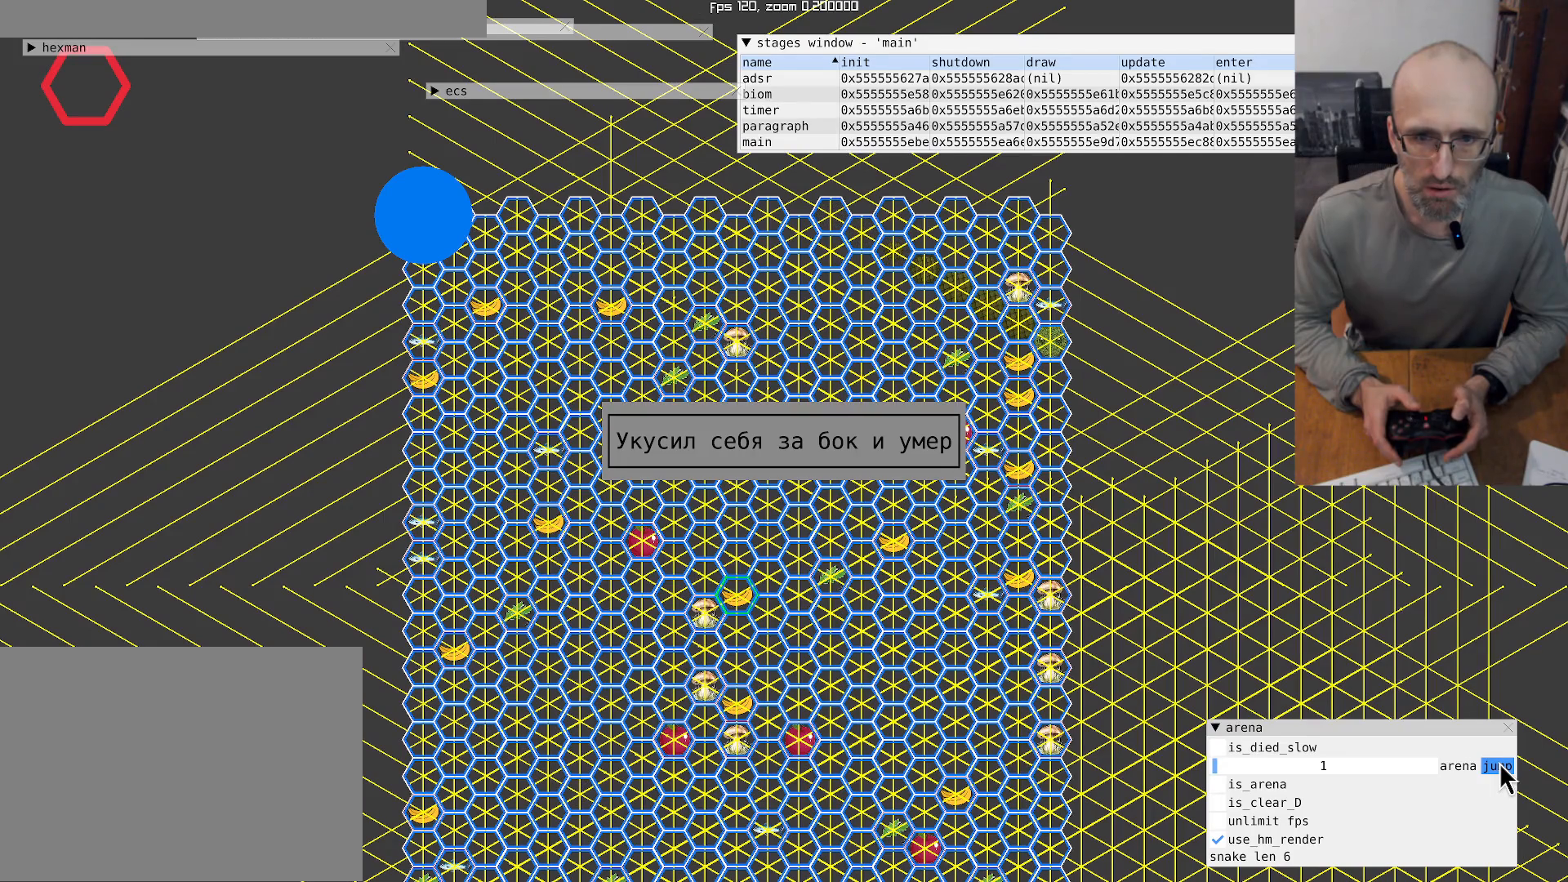
{"buttons": [], "left_stick": "center", "right_stick": "center", "events": [[33, "left_stick", "center"]]}
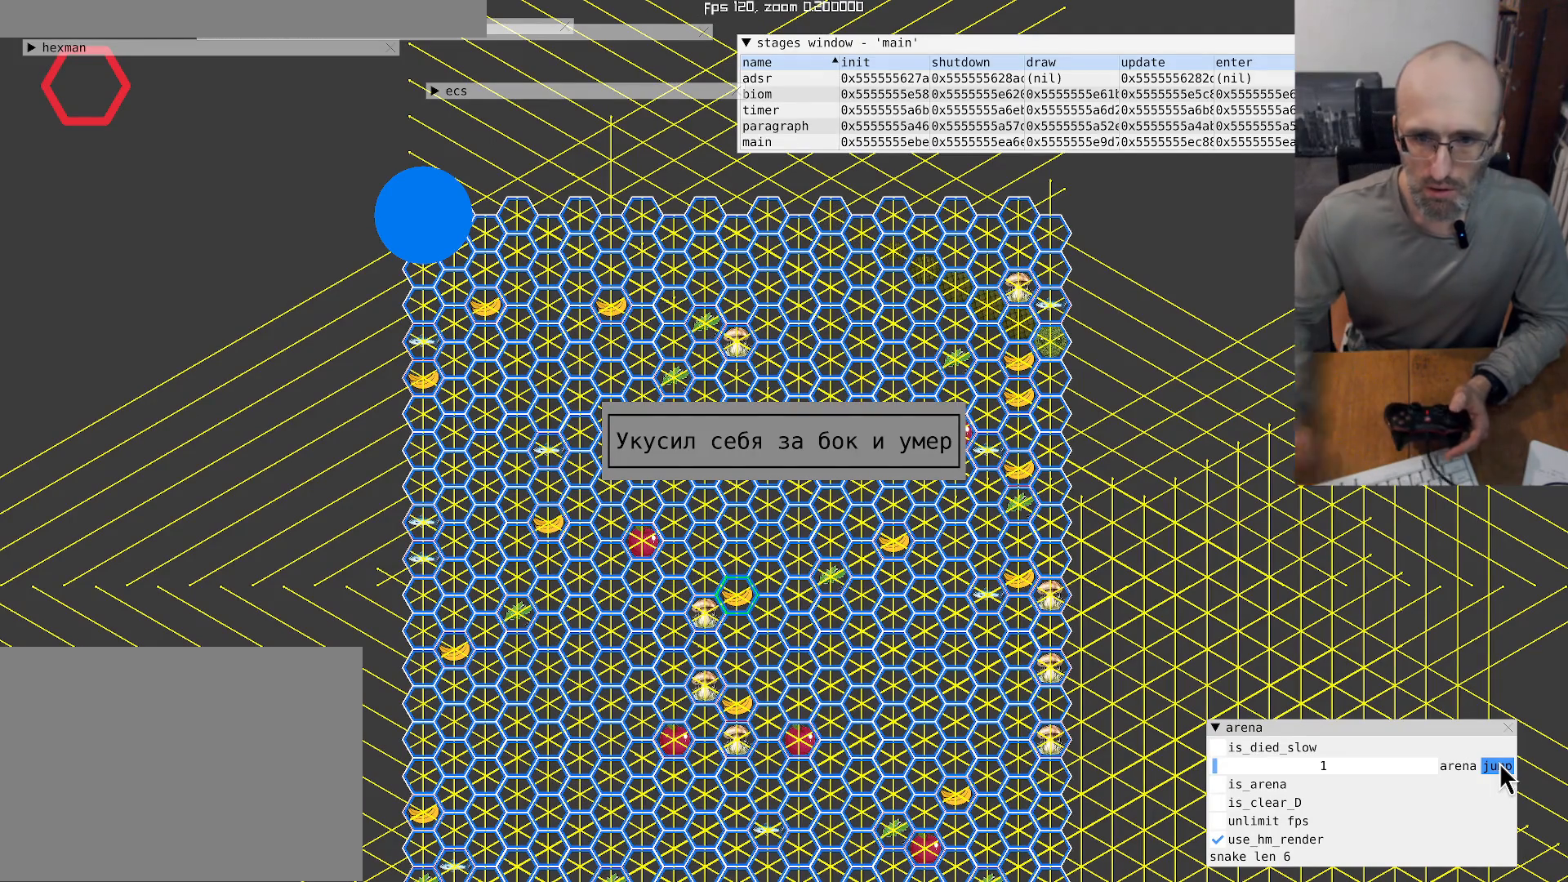
{"buttons": [], "left_stick": "center", "right_stick": "center", "events": []}
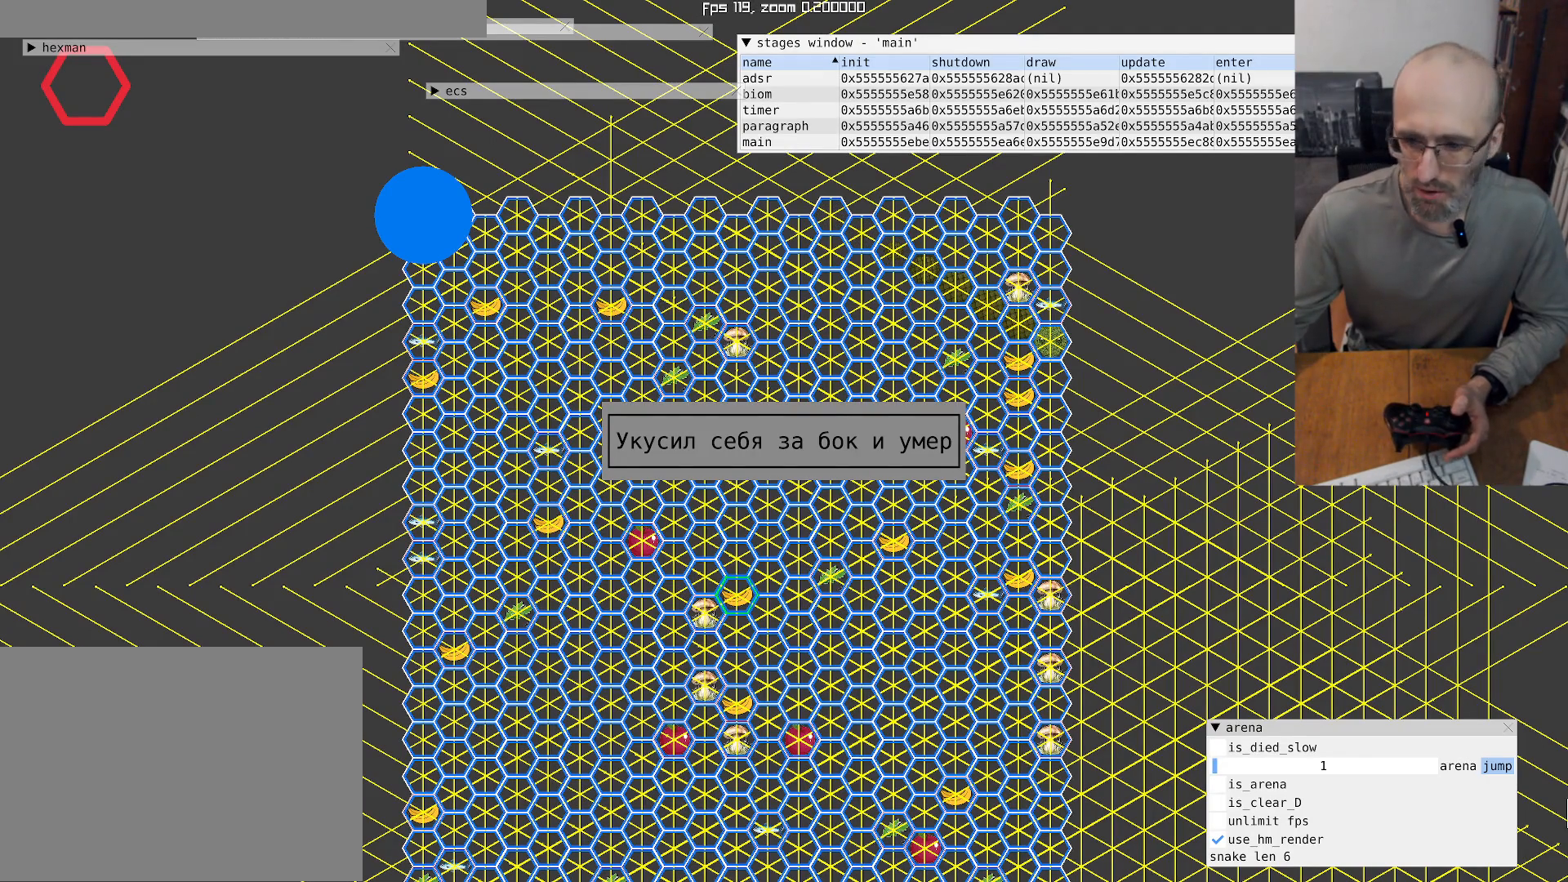
{"buttons": [], "left_stick": "center", "right_stick": "center", "events": []}
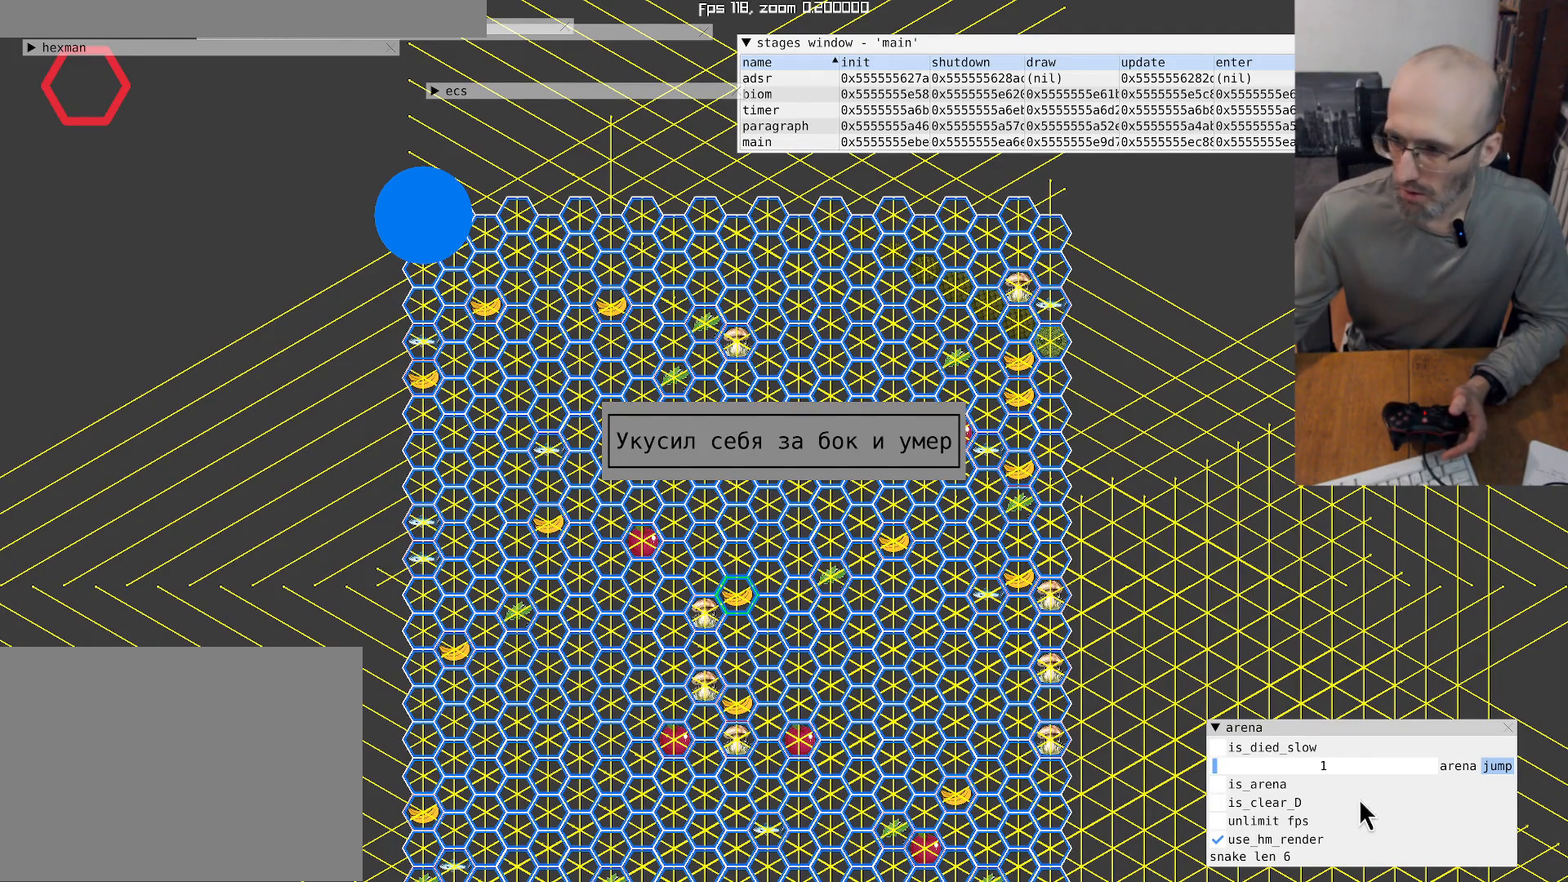
{"buttons": [], "left_stick": "center", "right_stick": "center", "events": []}